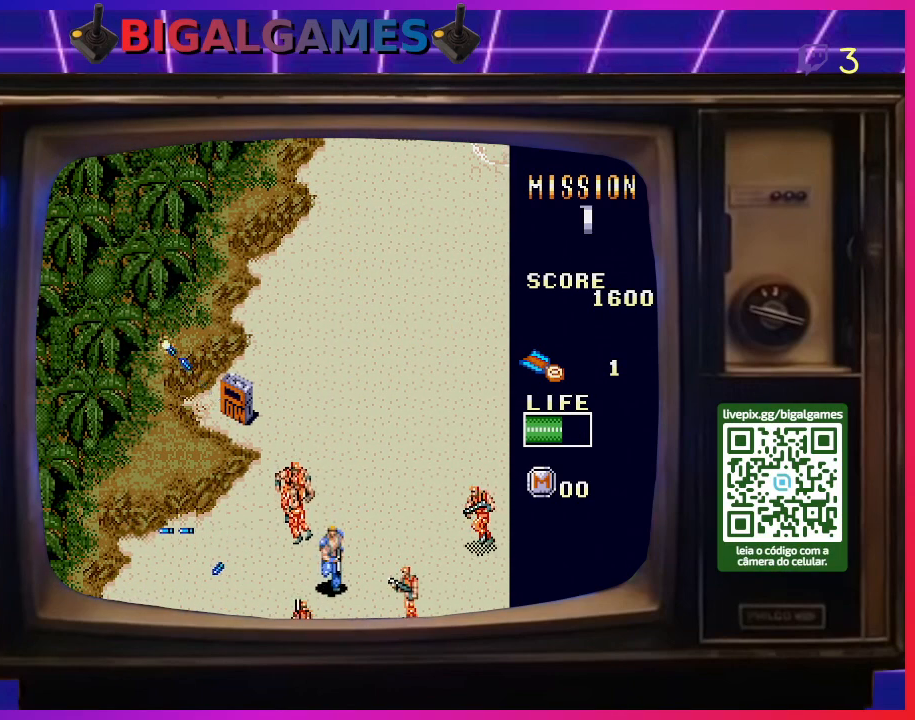
Gameplay with a controller (PlayStation layout); each line is a JSON object with the inputs held at the frame after it. "events" lists button and stick changes between this image and that frame as [ms after this image, input, new state], when the widget could be followed in between. Not read: left_stick.
{"buttons": ["DPAD_LEFT"], "right_stick": "center"}
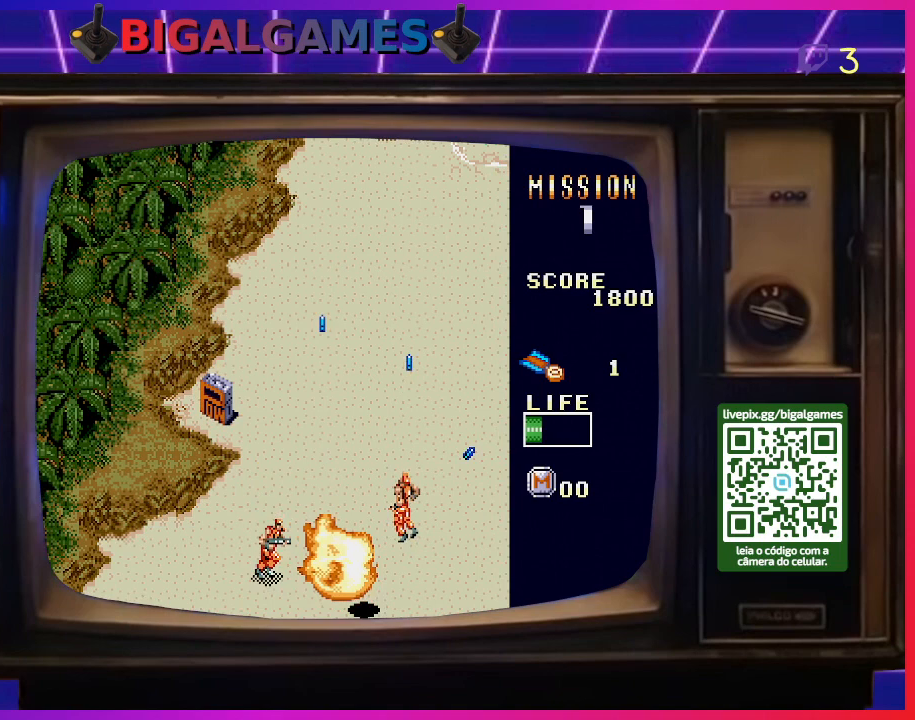
{"buttons": ["DPAD_LEFT"], "right_stick": "center"}
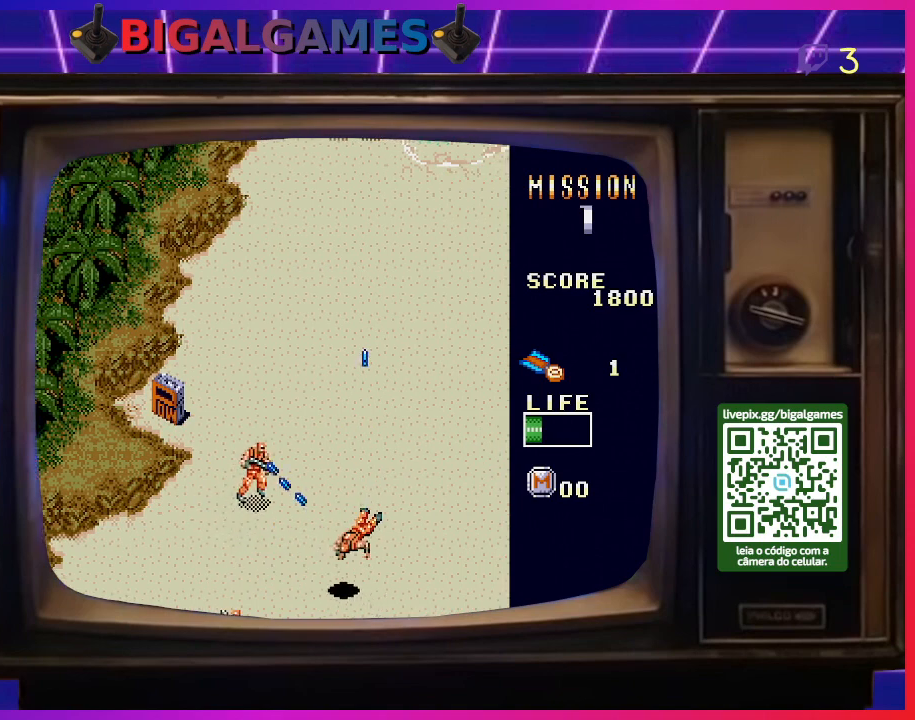
{"buttons": ["SQUARE", "DPAD_UP", "DPAD_LEFT"], "right_stick": "center", "events": [[33, "SQUARE", "down"], [67, "DPAD_UP", "down"], [100, "SQUARE", "up"], [167, "SQUARE", "down"], [267, "SQUARE", "up"], [333, "DPAD_LEFT", "up"], [333, "SQUARE", "down"], [367, "DPAD_RIGHT", "down"], [400, "DPAD_UP", "up"], [433, "SQUARE", "up"], [467, "DPAD_RIGHT", "up"], [467, "DPAD_UP", "down"], [467, "SQUARE", "down"], [500, "DPAD_LEFT", "down"]]}
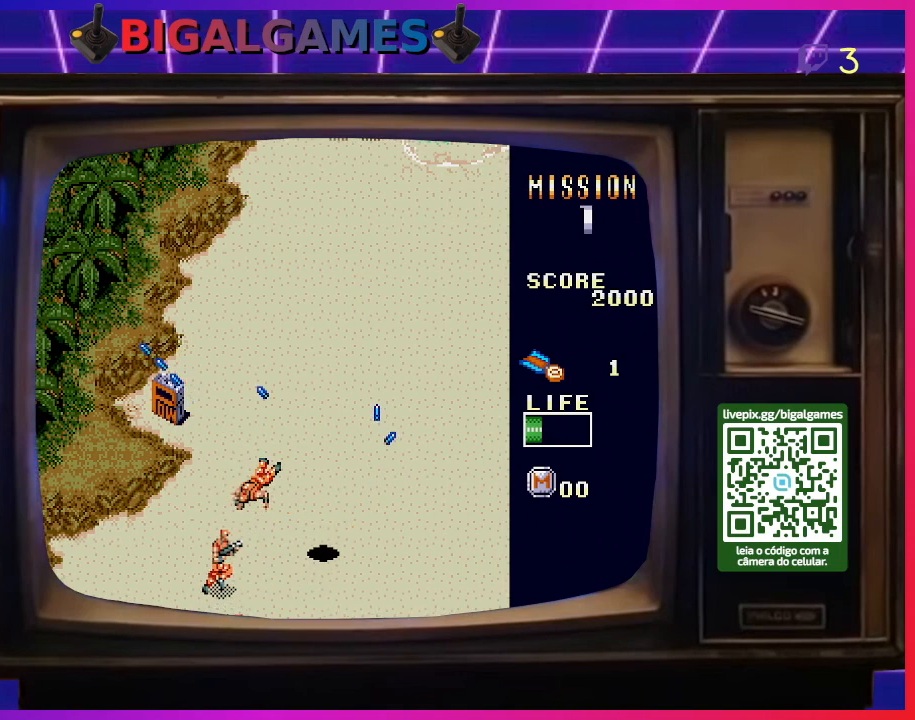
{"buttons": ["DPAD_DOWN"], "right_stick": "center", "events": [[67, "DPAD_UP", "up"], [67, "SQUARE", "up"], [133, "DPAD_LEFT", "up"], [133, "DPAD_UP", "down"], [167, "SQUARE", "down"], [200, "SQUARE", "up"], [267, "DPAD_LEFT", "down"], [367, "DPAD_UP", "up"], [433, "DPAD_DOWN", "down"], [467, "SQUARE", "down"], [500, "DPAD_LEFT", "up"], [500, "SQUARE", "up"]]}
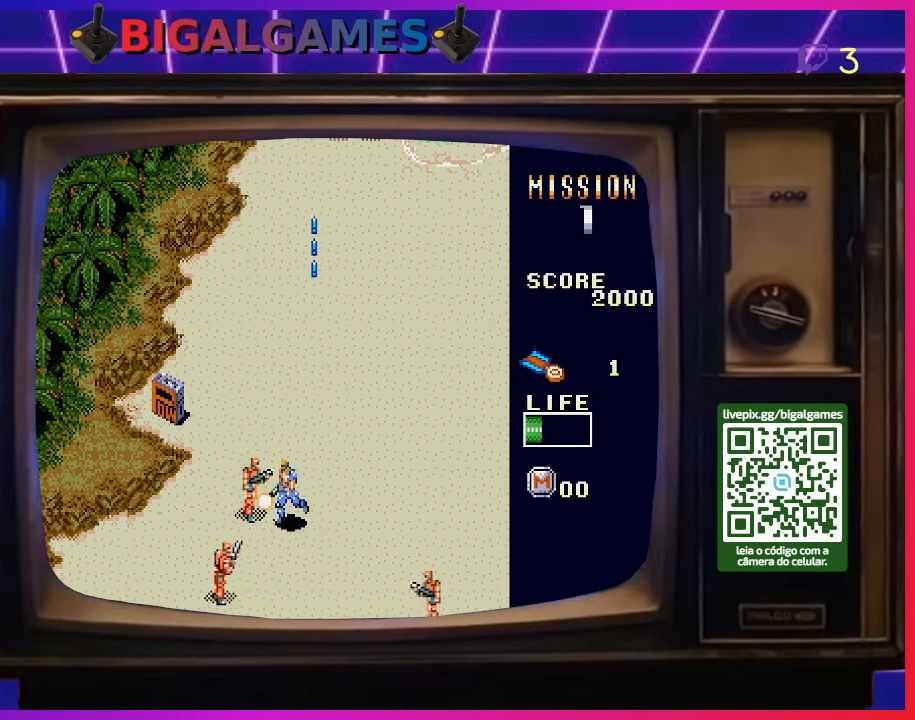
{"buttons": ["DPAD_UP", "DPAD_LEFT"], "right_stick": "center"}
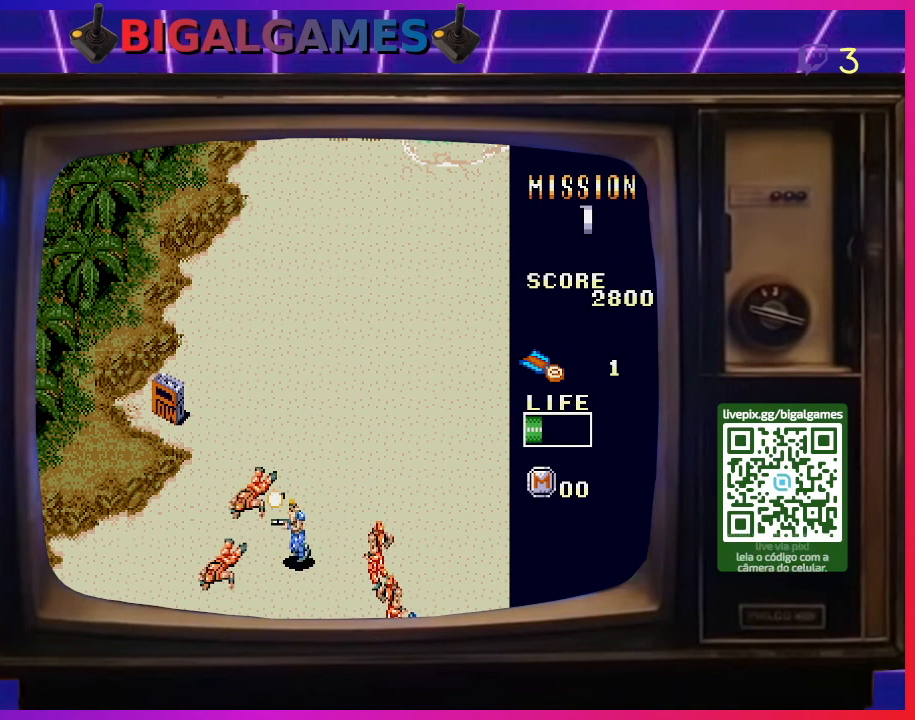
{"buttons": ["DPAD_UP", "DPAD_LEFT"], "right_stick": "center"}
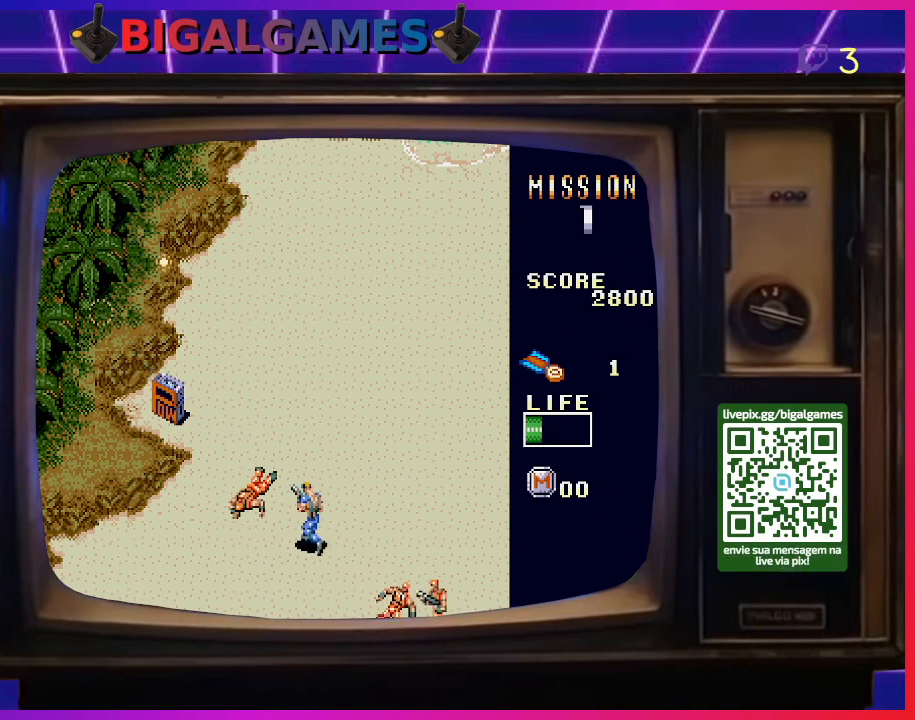
{"buttons": ["DPAD_UP", "DPAD_LEFT"], "right_stick": "center", "events": [[267, "SQUARE", "down"], [333, "SQUARE", "up"]]}
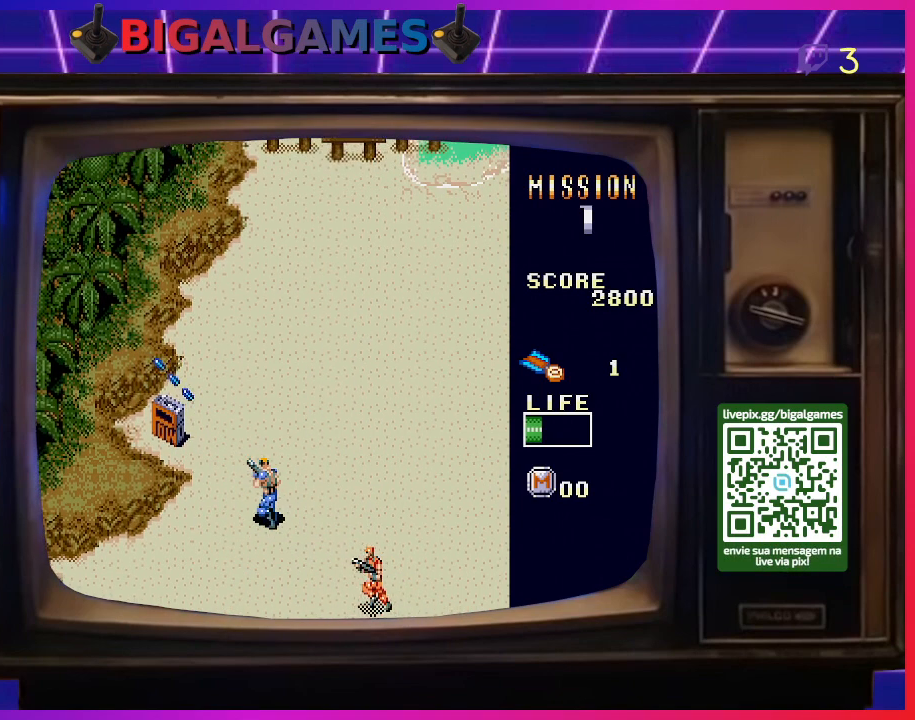
{"buttons": ["DPAD_UP", "DPAD_LEFT"], "right_stick": "center", "events": [[33, "SQUARE", "down"], [133, "SQUARE", "up"]]}
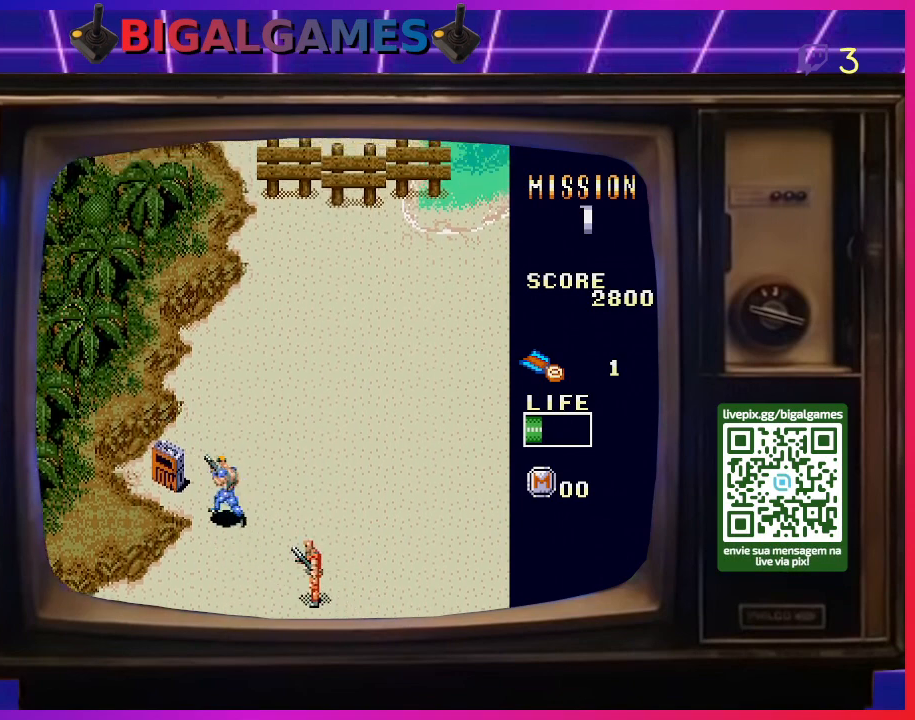
{"buttons": ["DPAD_RIGHT"], "right_stick": "center", "events": [[467, "DPAD_LEFT", "up"], [467, "DPAD_RIGHT", "down"], [467, "DPAD_UP", "up"]]}
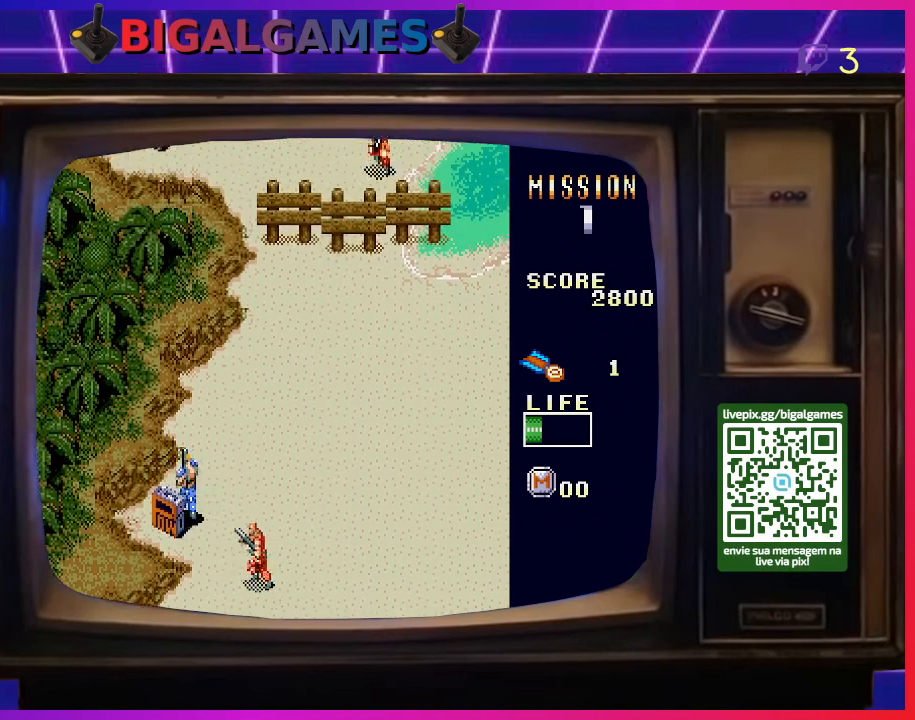
{"buttons": ["DPAD_LEFT"], "right_stick": "center", "events": [[133, "DPAD_UP", "down"], [233, "DPAD_UP", "up"], [267, "DPAD_DOWN", "down"], [267, "DPAD_LEFT", "down"], [267, "DPAD_RIGHT", "up"], [467, "DPAD_DOWN", "up"]]}
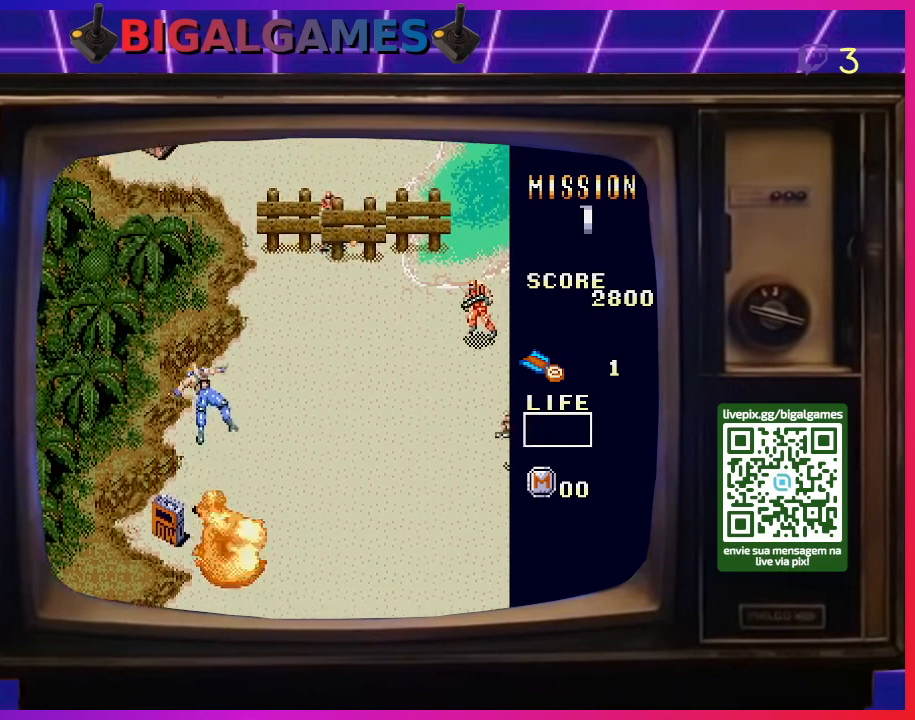
{"buttons": ["SQUARE"], "right_stick": "center", "events": [[100, "DPAD_DOWN", "down"], [167, "SQUARE", "down"], [267, "SQUARE", "up"], [333, "SQUARE", "down"], [400, "DPAD_DOWN", "up"], [400, "DPAD_LEFT", "up"], [433, "SQUARE", "up"], [500, "SQUARE", "down"]]}
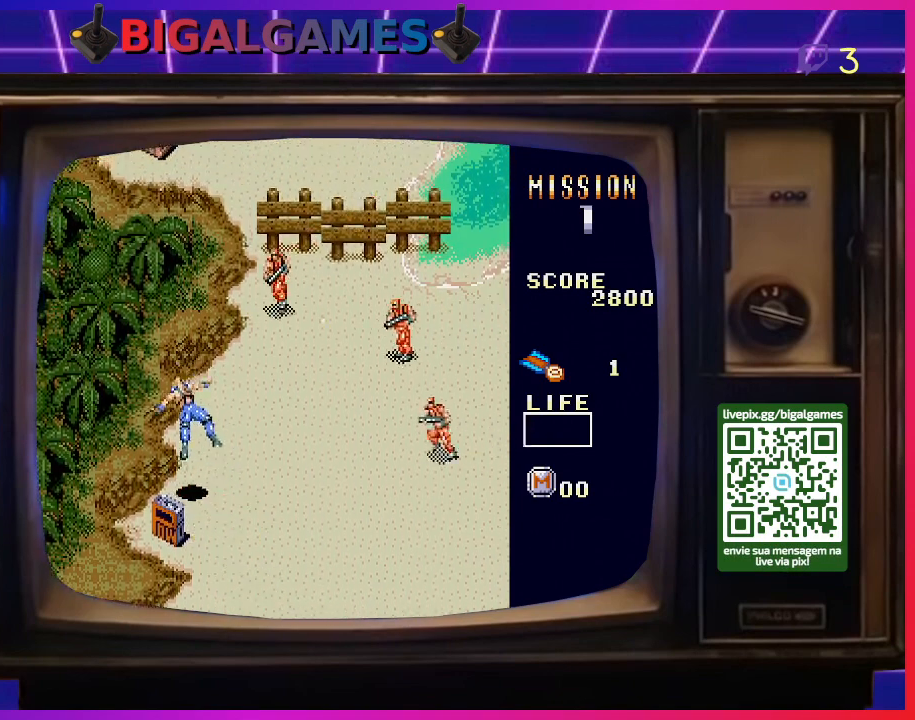
{"buttons": ["DPAD_DOWN", "DPAD_LEFT"], "right_stick": "center", "events": [[100, "SQUARE", "up"], [200, "SQUARE", "down"], [267, "SQUARE", "up"], [433, "DPAD_LEFT", "down"], [500, "DPAD_DOWN", "down"]]}
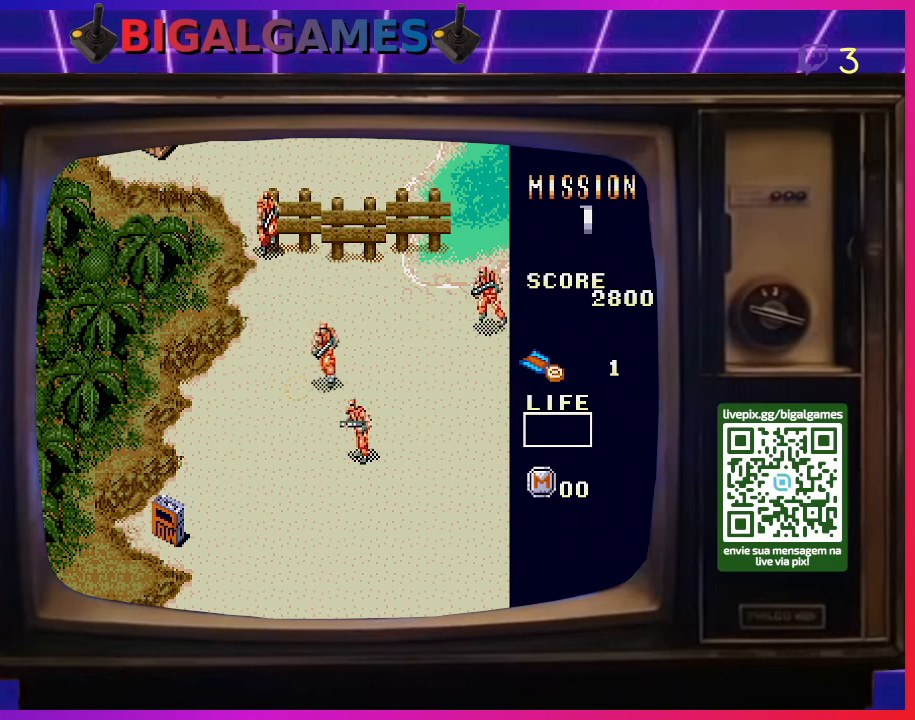
{"buttons": [], "right_stick": "center", "events": [[133, "DPAD_DOWN", "up"], [167, "DPAD_LEFT", "up"]]}
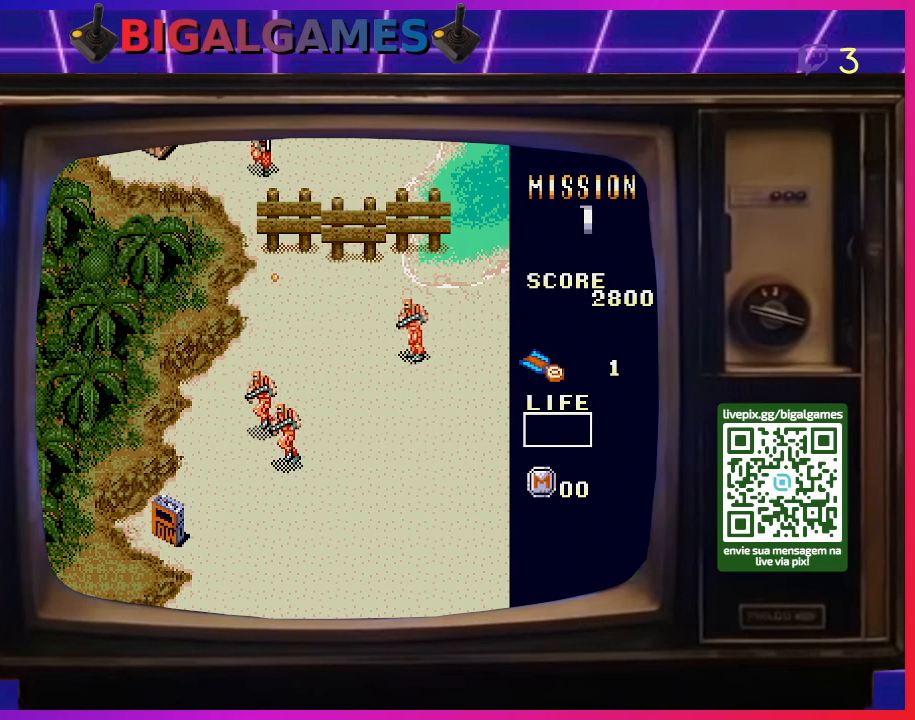
{"buttons": ["DPAD_DOWN", "DPAD_LEFT"], "right_stick": "center", "events": [[333, "DPAD_LEFT", "down"], [367, "DPAD_DOWN", "down"]]}
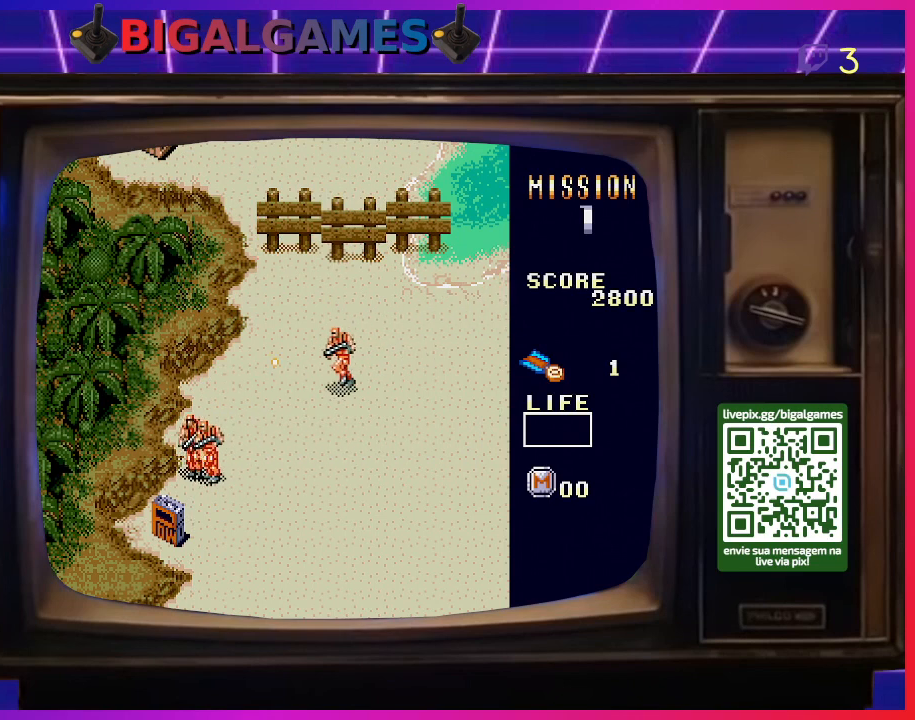
{"buttons": ["SQUARE"], "right_stick": "center", "events": [[33, "DPAD_DOWN", "up"], [33, "DPAD_LEFT", "up"], [433, "SQUARE", "down"]]}
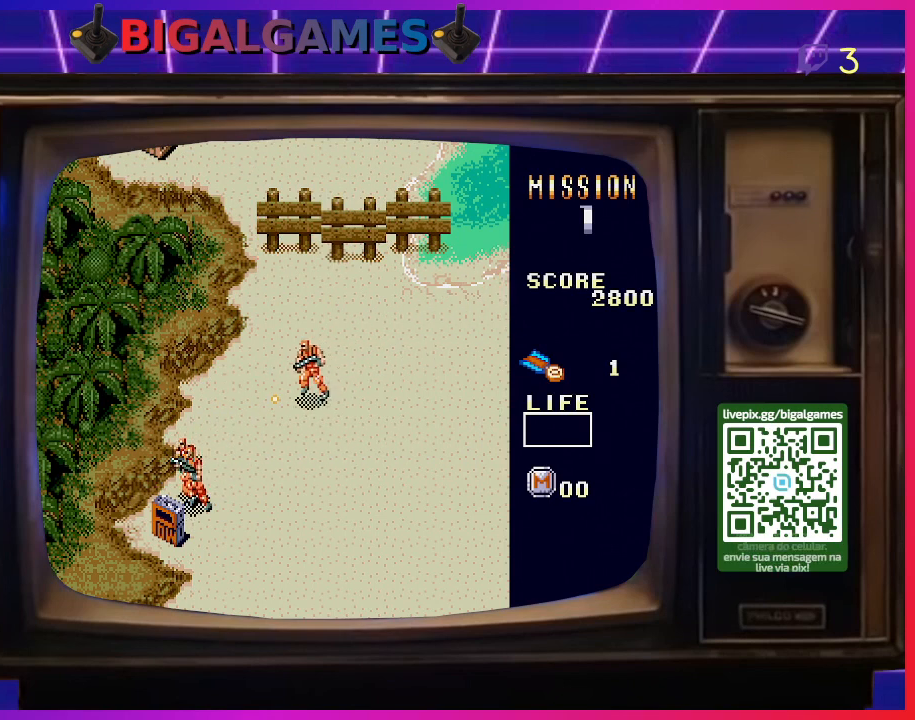
{"buttons": [], "right_stick": "center", "events": [[67, "SQUARE", "up"]]}
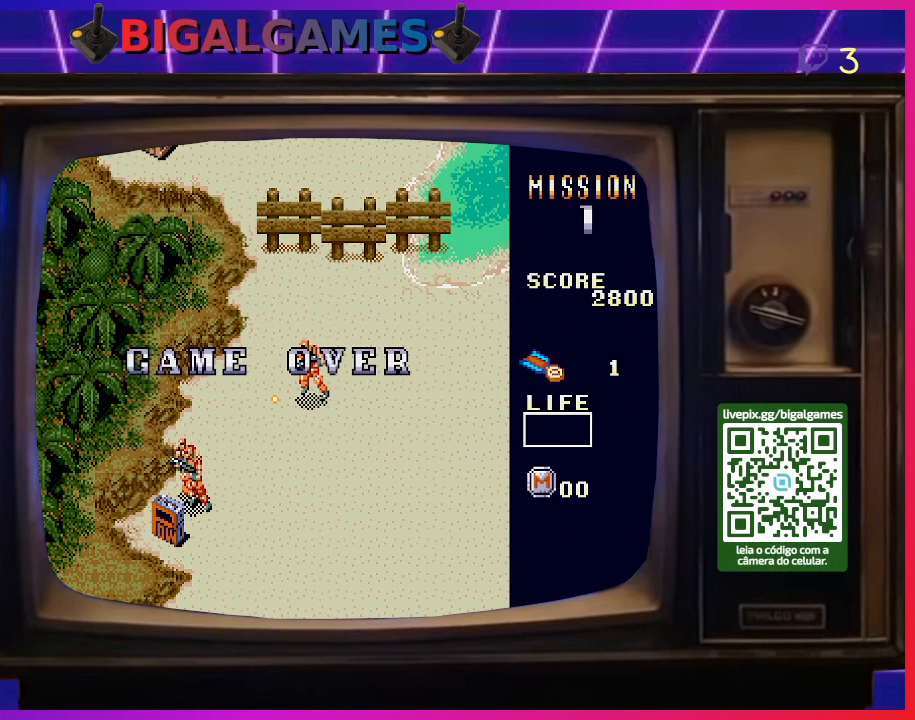
{"buttons": [], "right_stick": "center", "events": []}
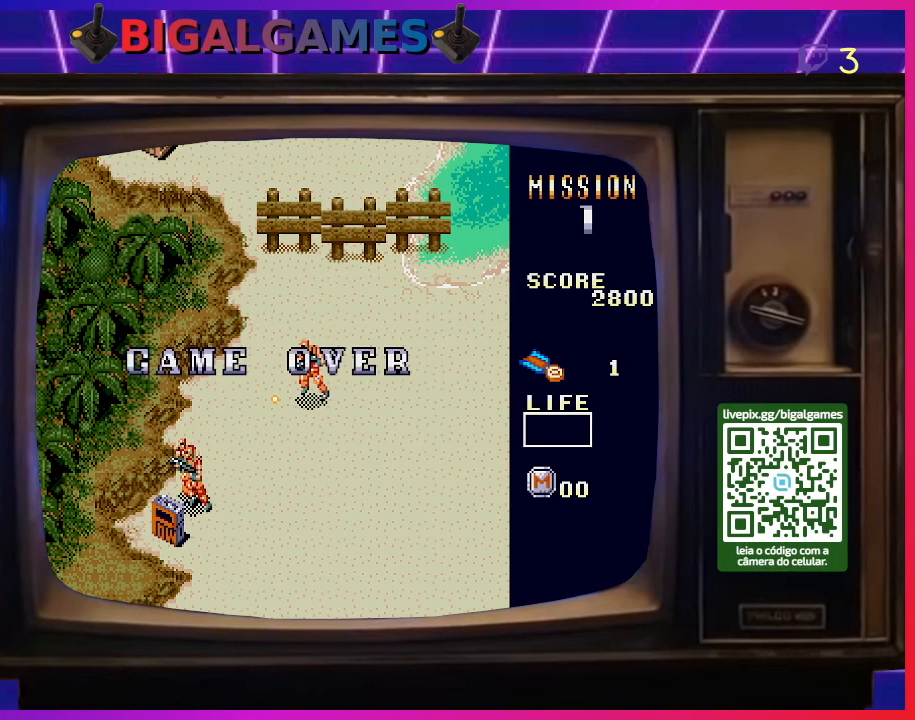
{"buttons": [], "right_stick": "center", "events": []}
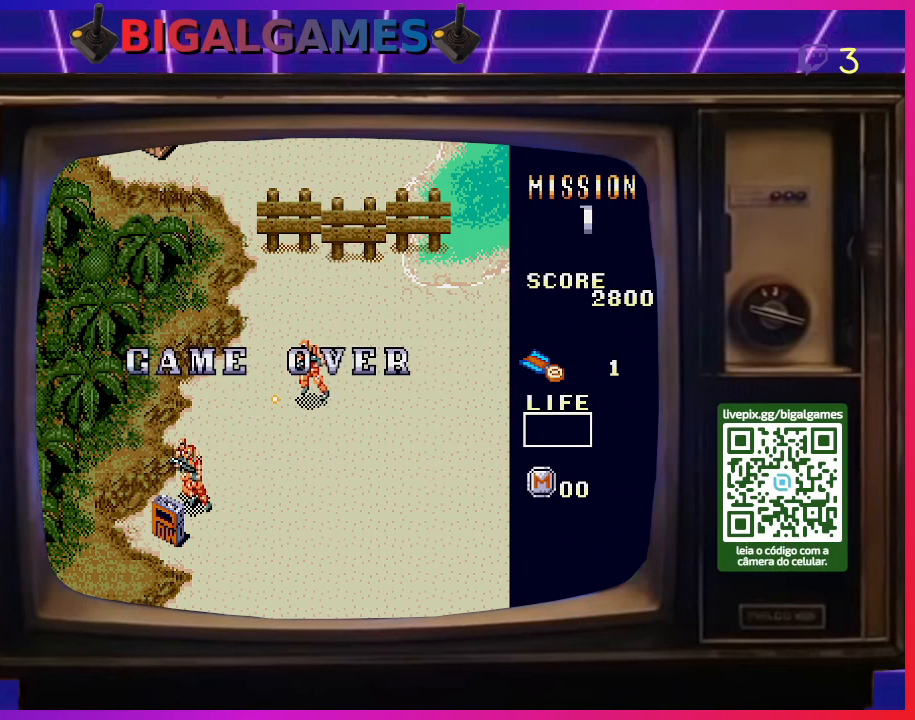
{"buttons": [], "right_stick": "center", "events": []}
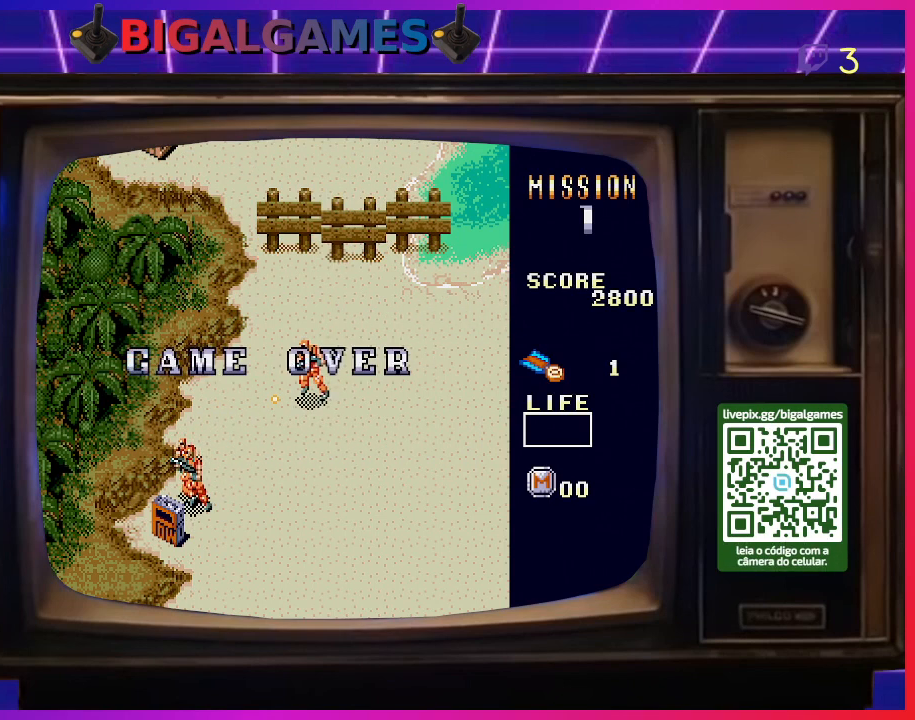
{"buttons": [], "right_stick": "center", "events": []}
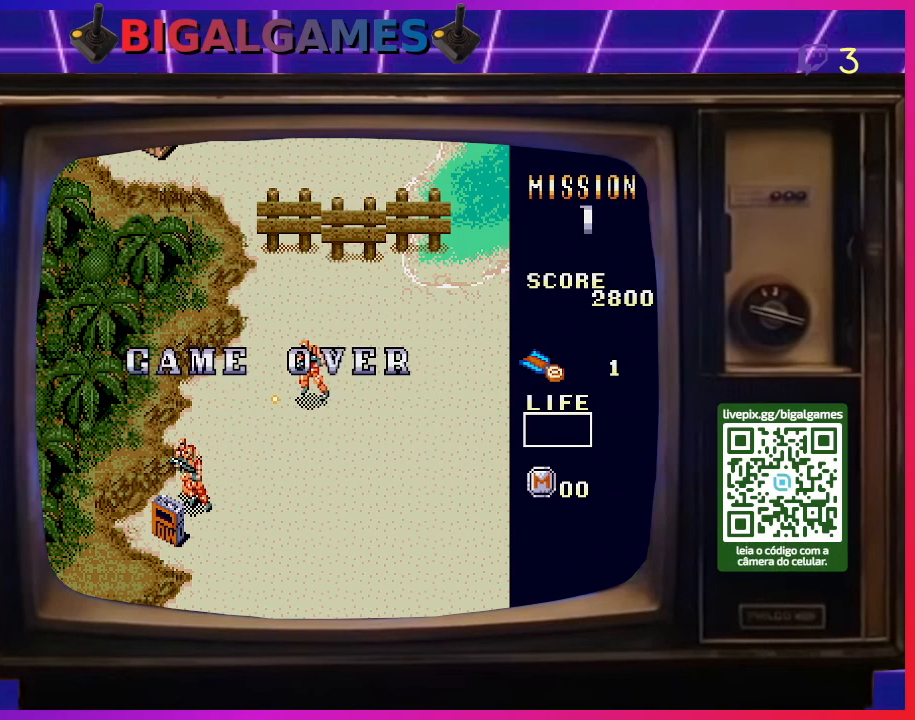
{"buttons": [], "right_stick": "center", "events": []}
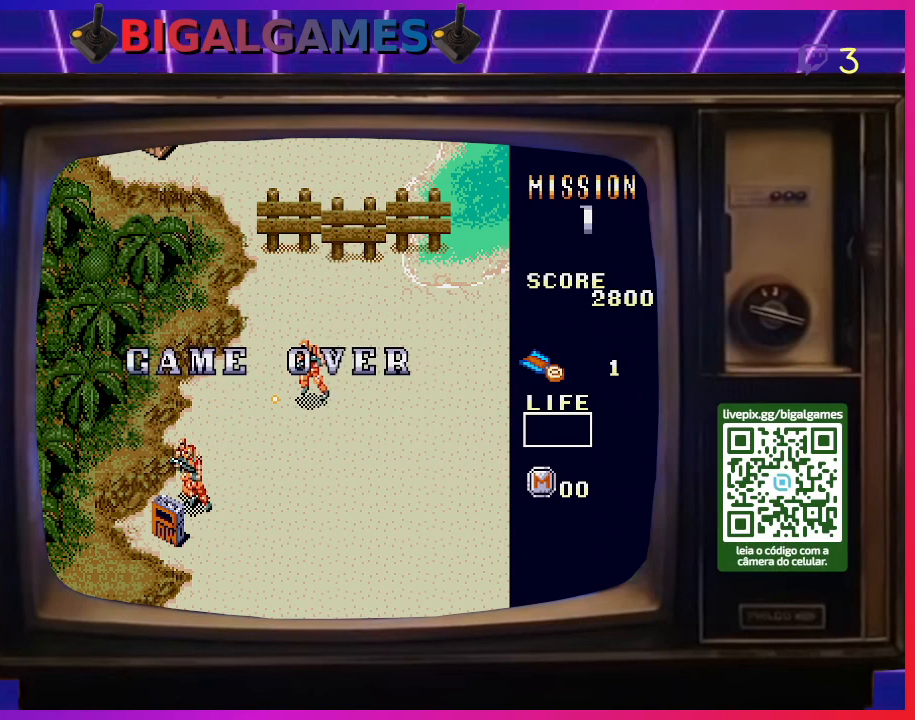
{"buttons": ["CROSS", "CIRCLE", "SQUARE"], "right_stick": "center", "events": [[67, "CROSS", "down"], [67, "SQUARE", "down"], [100, "CIRCLE", "down"]]}
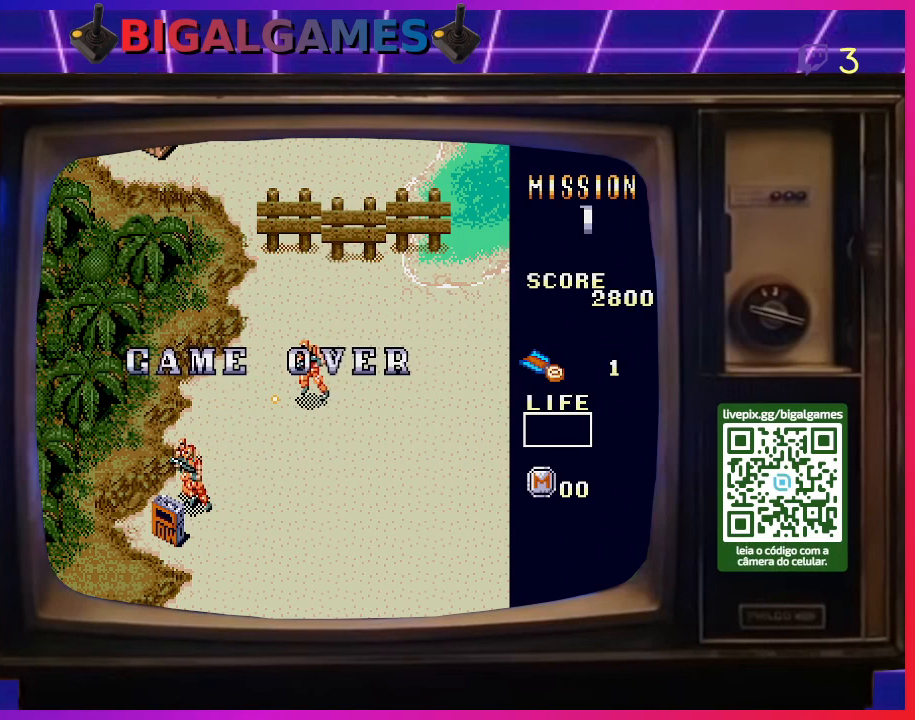
{"buttons": ["CROSS", "CIRCLE", "SQUARE"], "right_stick": "center", "events": []}
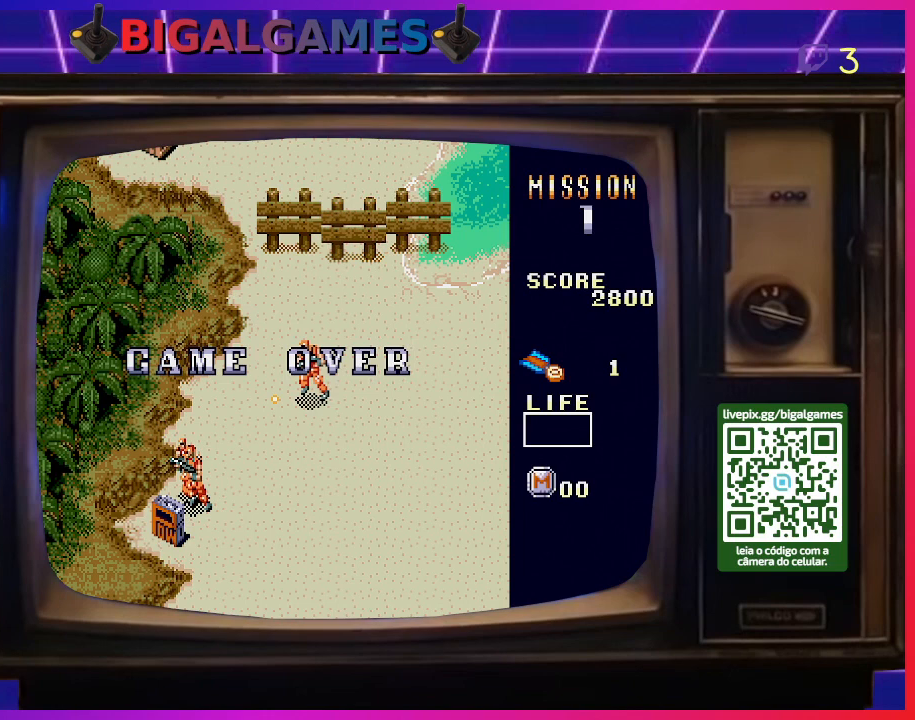
{"buttons": [], "right_stick": "center", "events": [[167, "CIRCLE", "up"], [400, "SQUARE", "up"], [433, "CROSS", "up"]]}